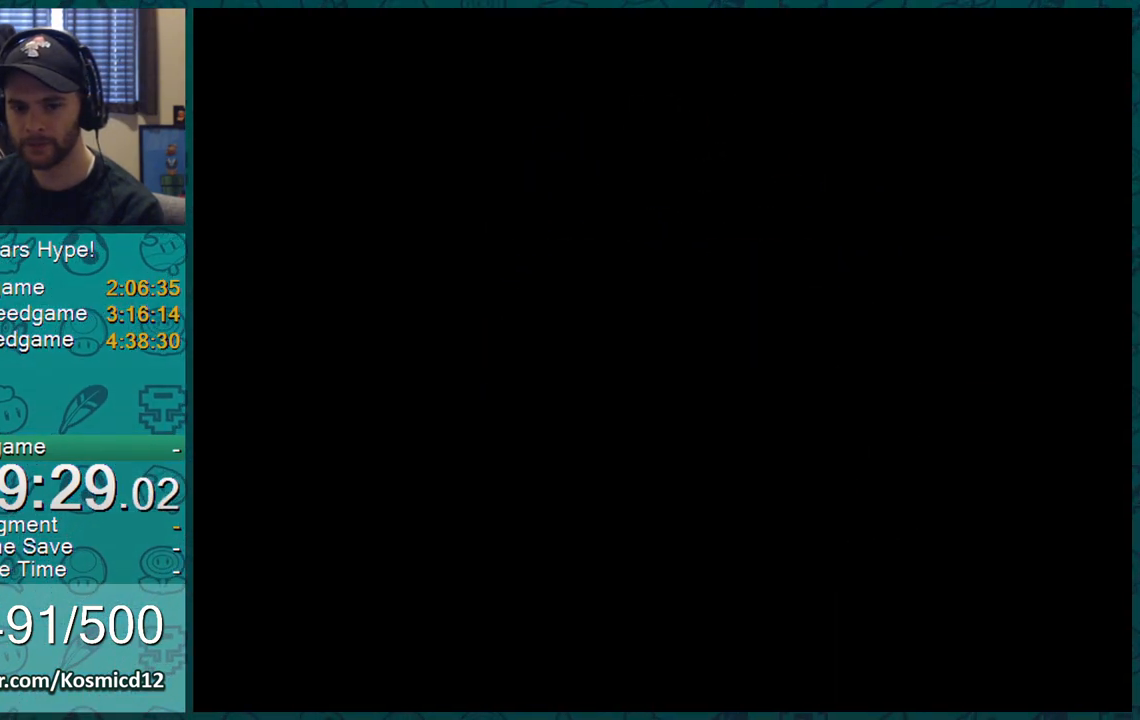
Gameplay with a controller (Nintendo layout); each line is a JSON object with the inputs held at the frame after it. "events" lists button and stick changes between this image and that frame as [ms after this image, input, new state], when the widget could be followed in between. Not read: L3 R2 R3.
{"buttons": [], "left_stick": "center", "right_stick": "center", "events": []}
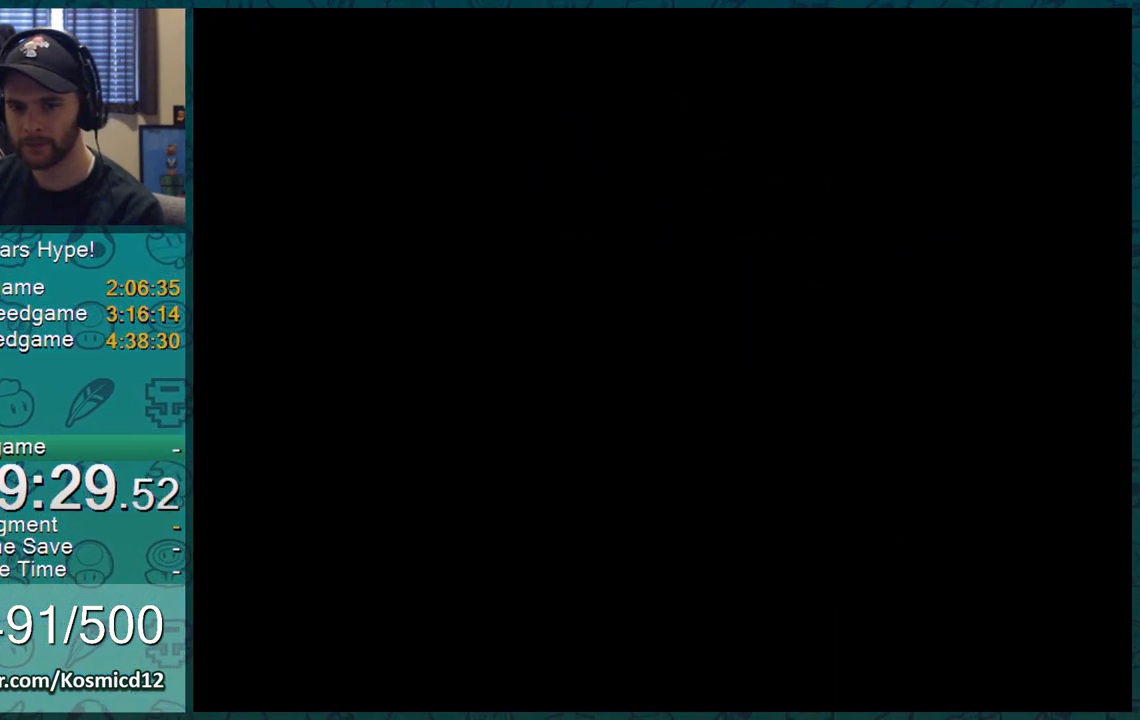
{"buttons": [], "left_stick": "center", "right_stick": "center", "events": []}
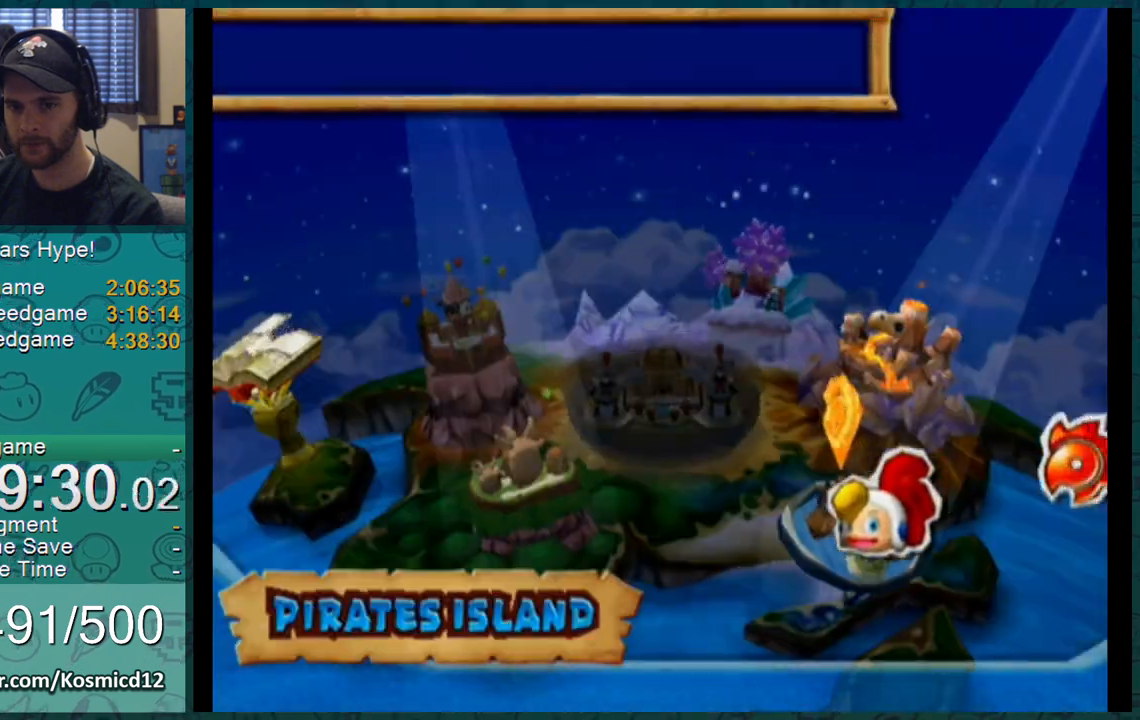
{"buttons": [], "left_stick": "center", "right_stick": "center", "events": []}
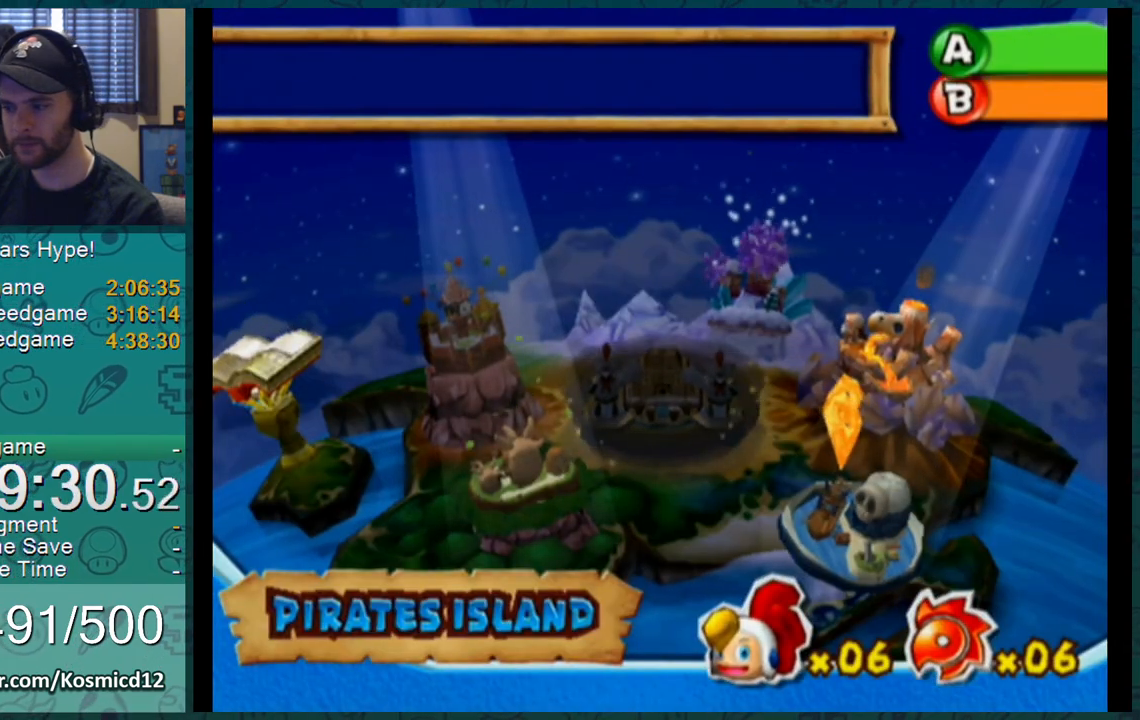
{"buttons": [], "left_stick": "left", "right_stick": "center", "events": [[500, "left_stick", "left"]]}